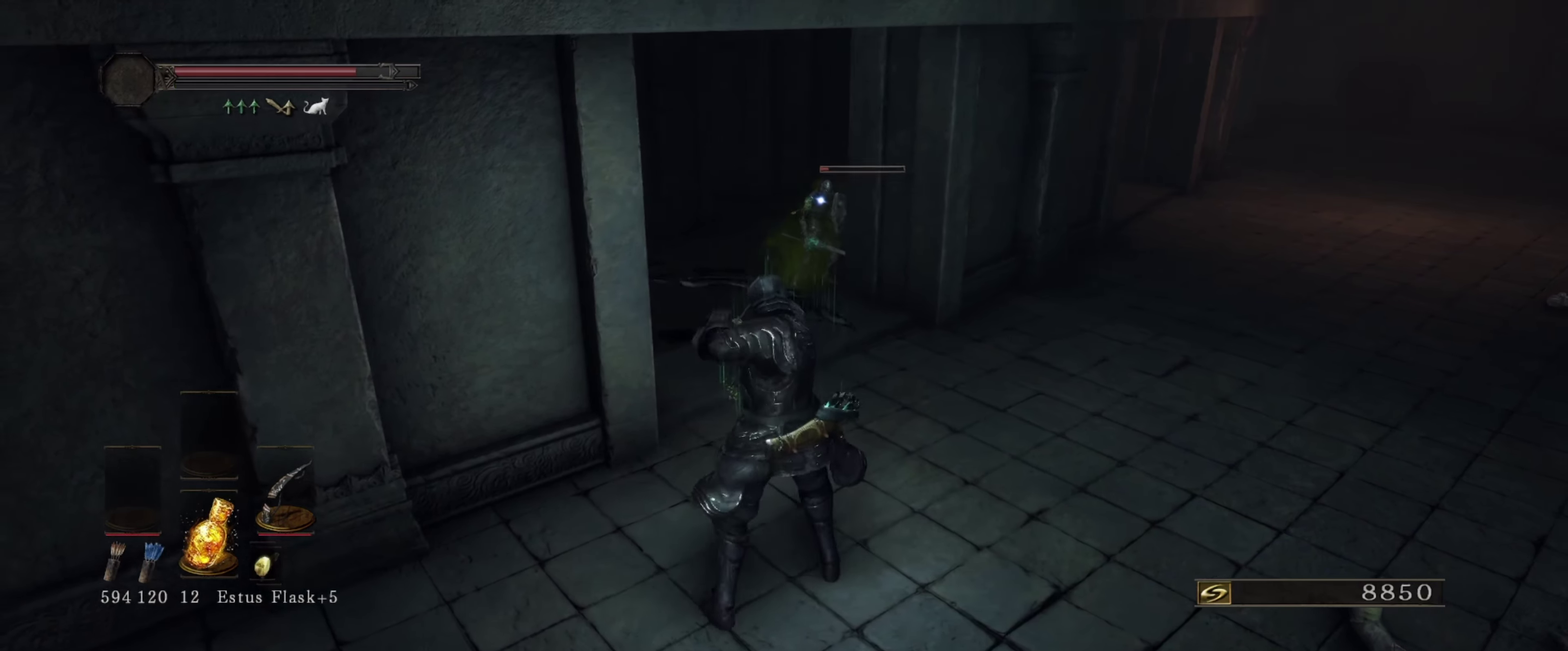
Gameplay with a controller (Xbox layout); each line is a JSON object with the inputs held at the frame after it (dt_ms = milliseconds from this image to that frame). "events" lists button and stick changes between this image and that frame as [ms after this image, input, new state], when the widget could be followed in between. Not read: L3 R1 R3.
{"dt_ms": 500, "buttons": [], "left_stick": "center", "right_stick": "center", "events": [[33, "left_stick", "center"]]}
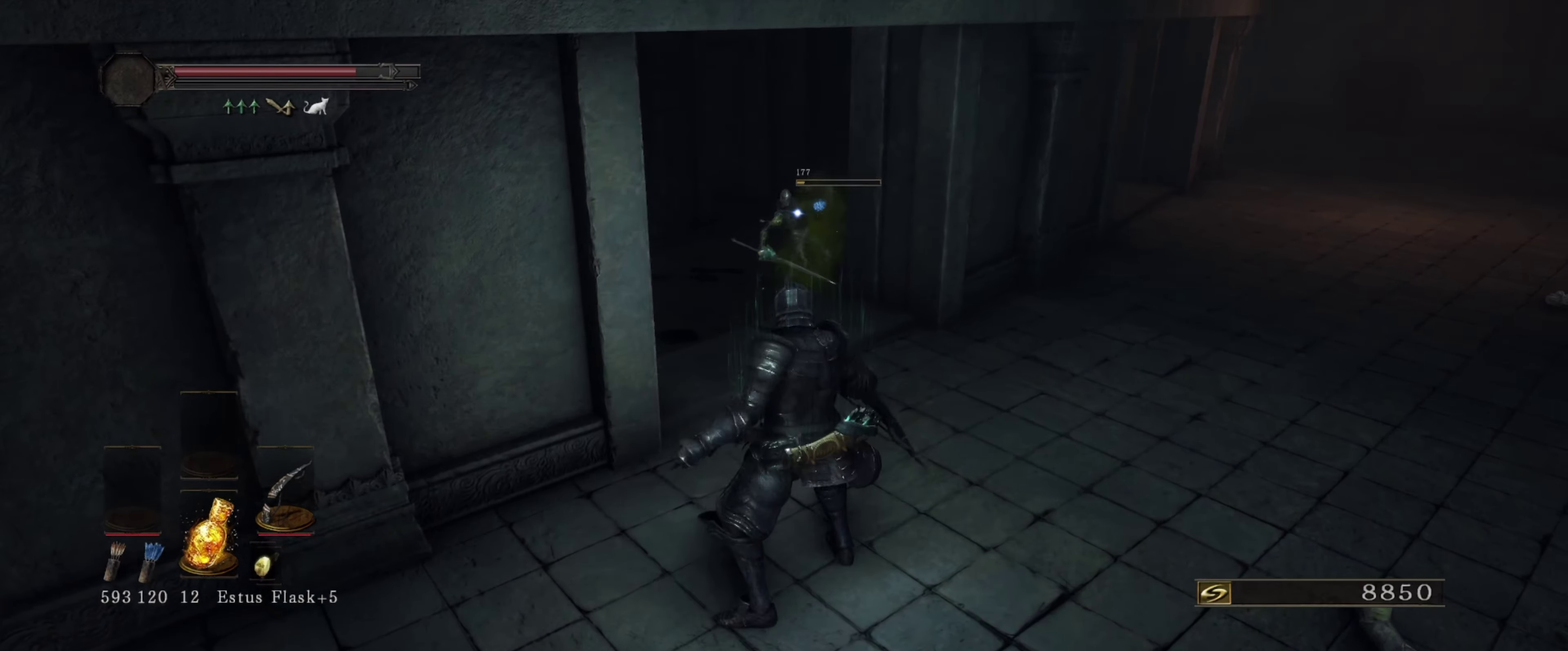
{"dt_ms": 533, "buttons": [], "left_stick": "right", "right_stick": "center", "events": [[450, "left_stick", "right"]]}
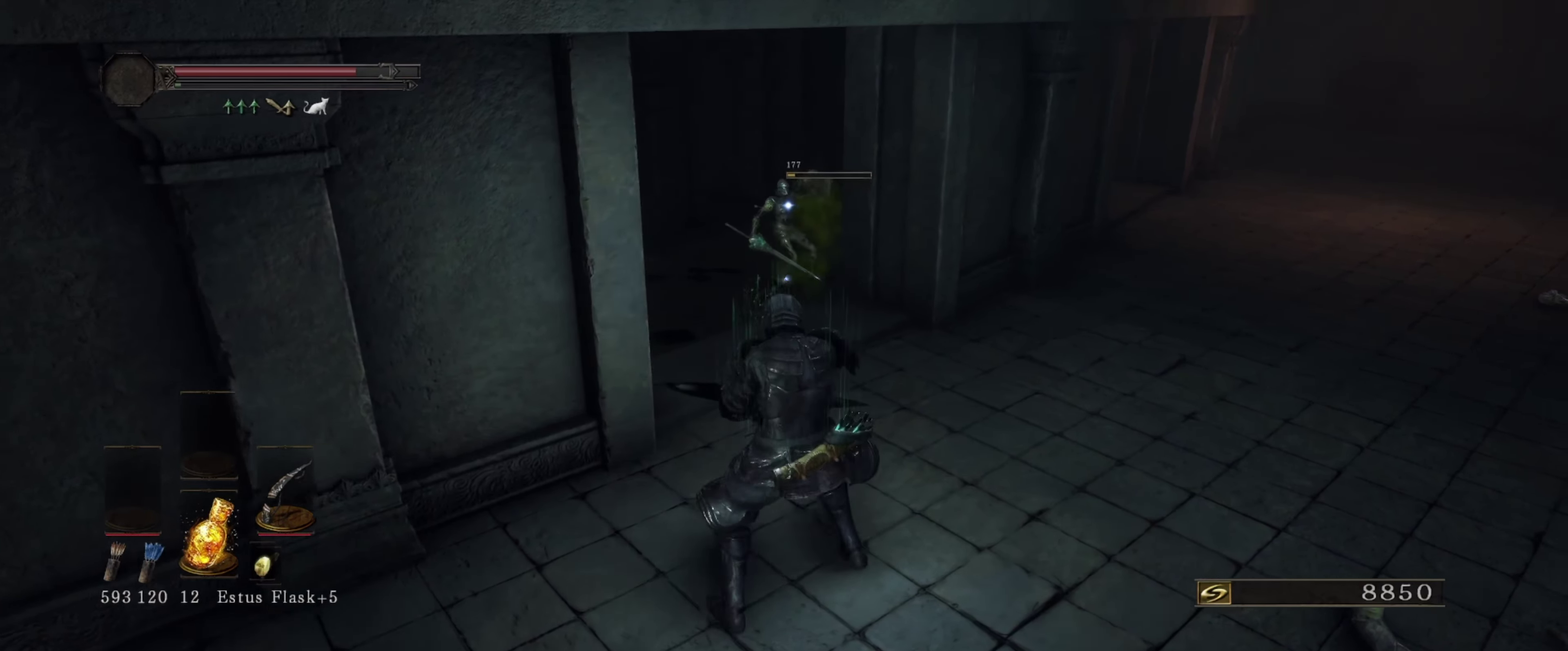
{"dt_ms": 467, "buttons": [], "left_stick": "center", "right_stick": "center", "events": [[150, "left_stick", "up-right"], [217, "left_stick", "center"]]}
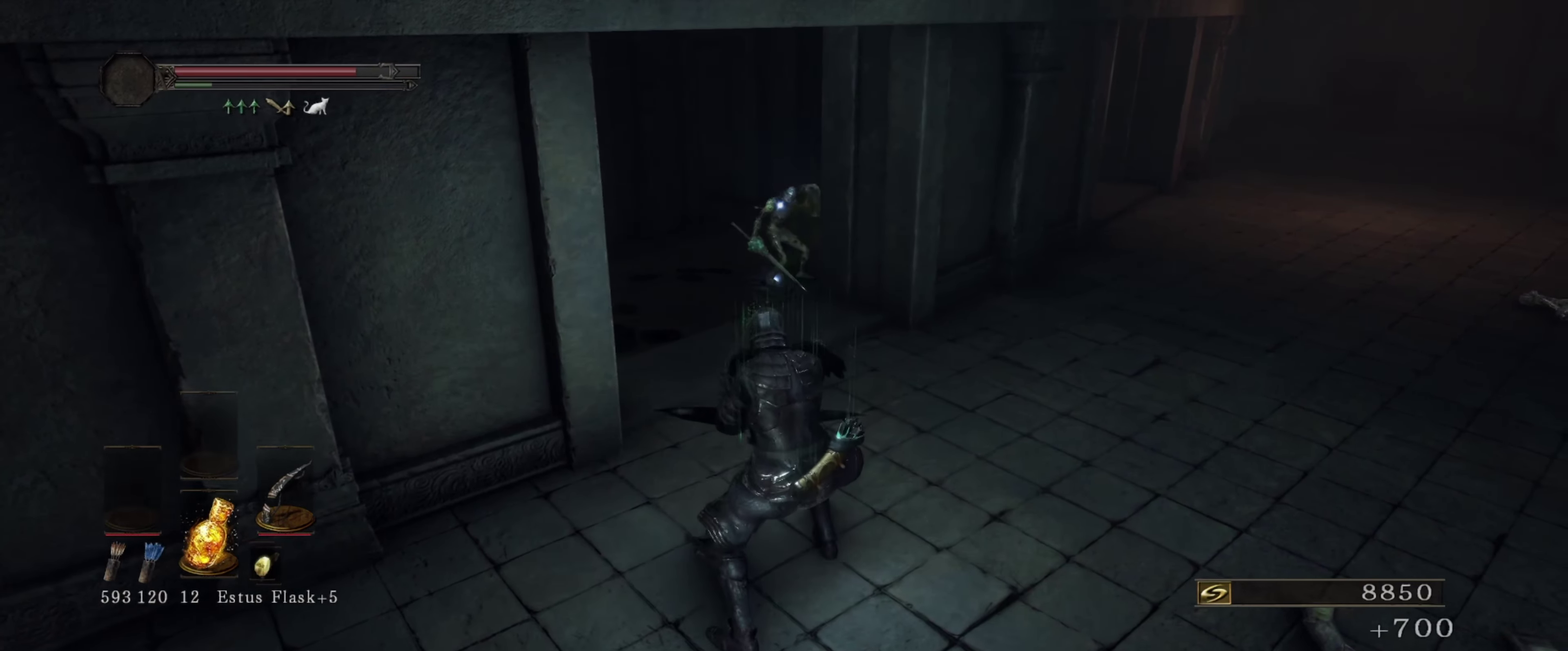
{"dt_ms": 500, "buttons": [], "left_stick": "center", "right_stick": "center", "events": []}
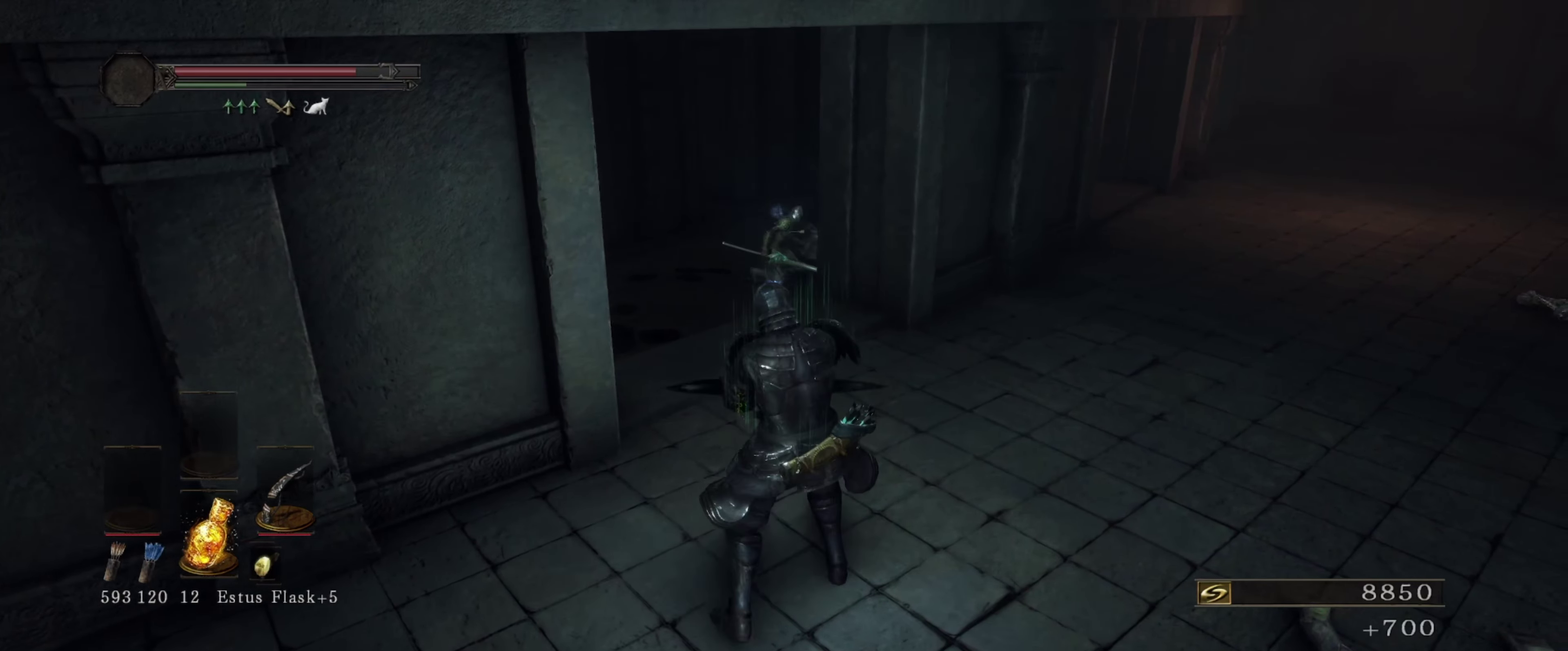
{"dt_ms": 733, "buttons": [], "left_stick": "up-right", "right_stick": "center", "events": [[300, "left_stick", "up-right"]]}
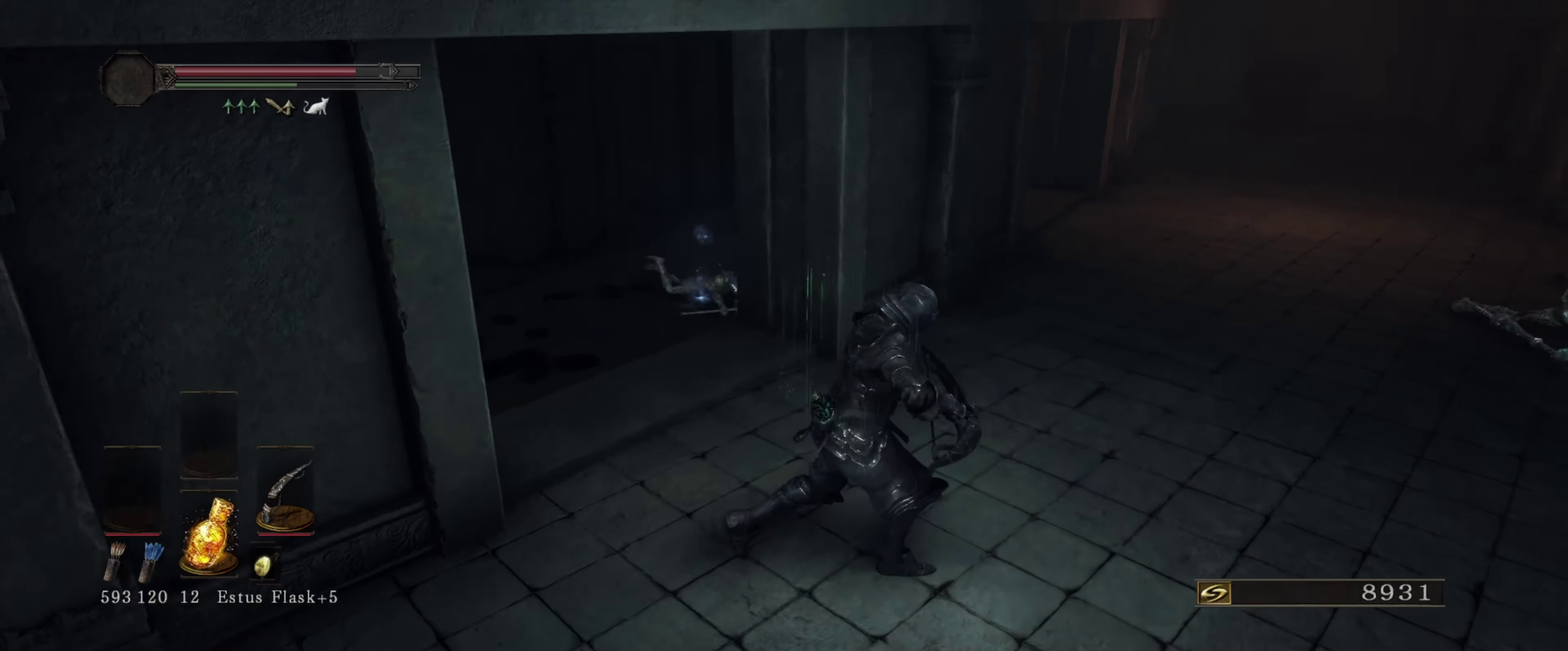
{"dt_ms": 267, "buttons": [], "left_stick": "up-right", "right_stick": "up-left", "events": [[200, "right_stick", "up-left"]]}
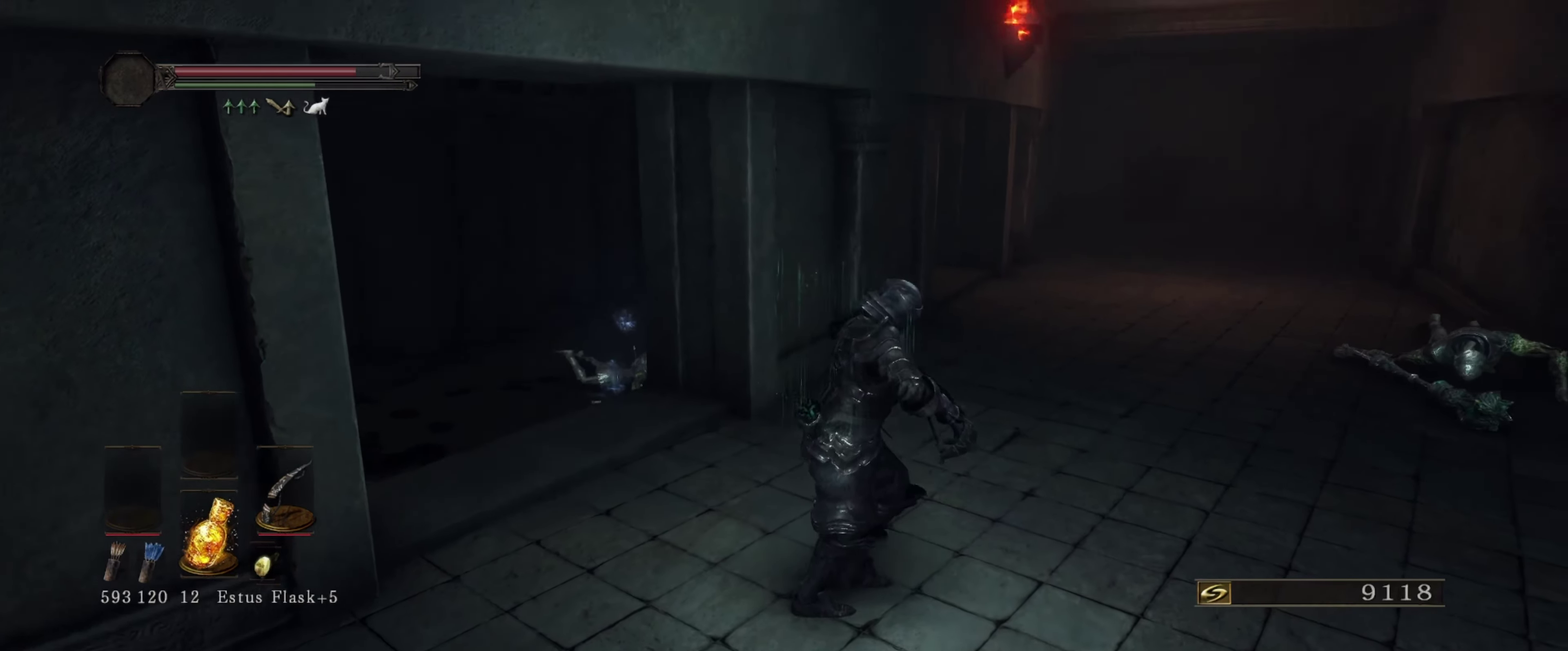
{"dt_ms": 333, "buttons": [], "left_stick": "center", "right_stick": "center", "events": [[200, "left_stick", "up"], [300, "left_stick", "center"], [316, "right_stick", "center"]]}
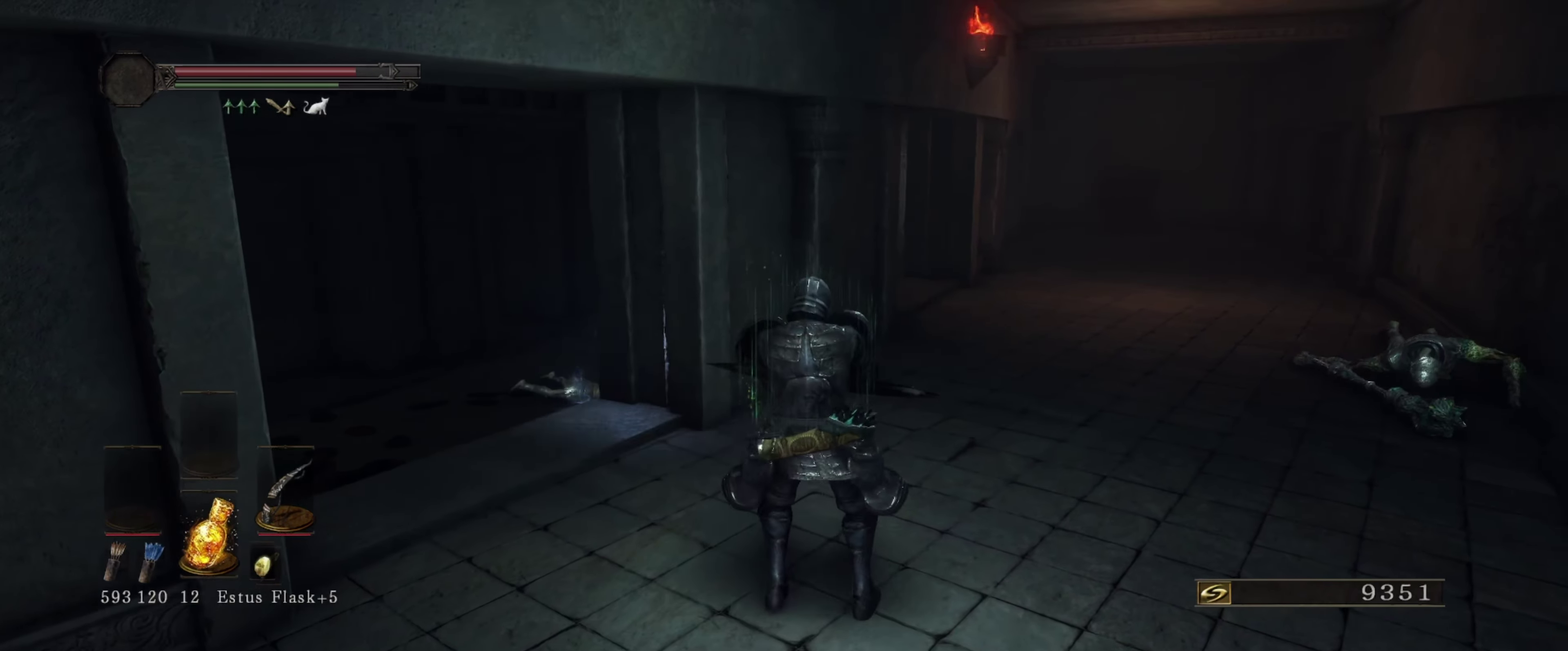
{"dt_ms": 667, "buttons": [], "left_stick": "up", "right_stick": "up-left", "events": [[633, "left_stick", "up"], [667, "right_stick", "up-left"]]}
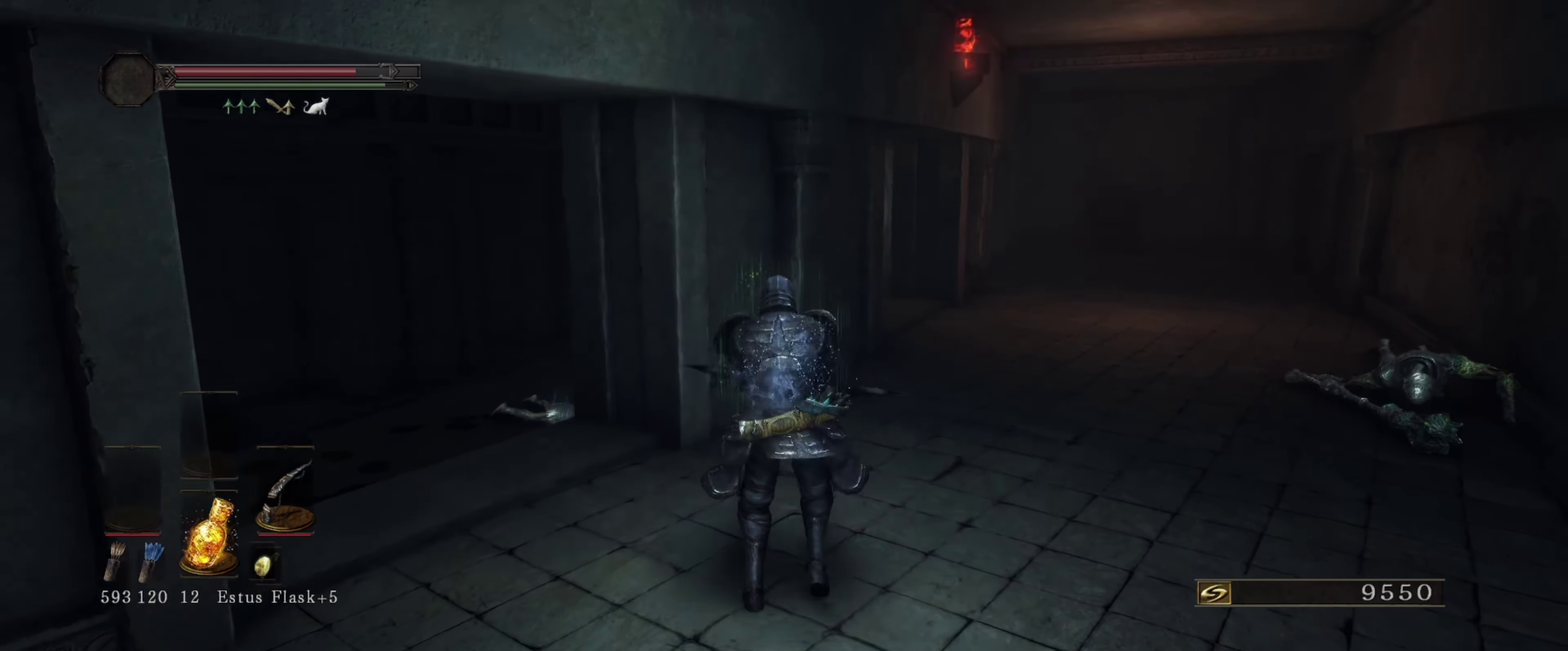
{"dt_ms": 533, "buttons": [], "left_stick": "center", "right_stick": "center", "events": [[116, "right_stick", "center"], [483, "left_stick", "center"]]}
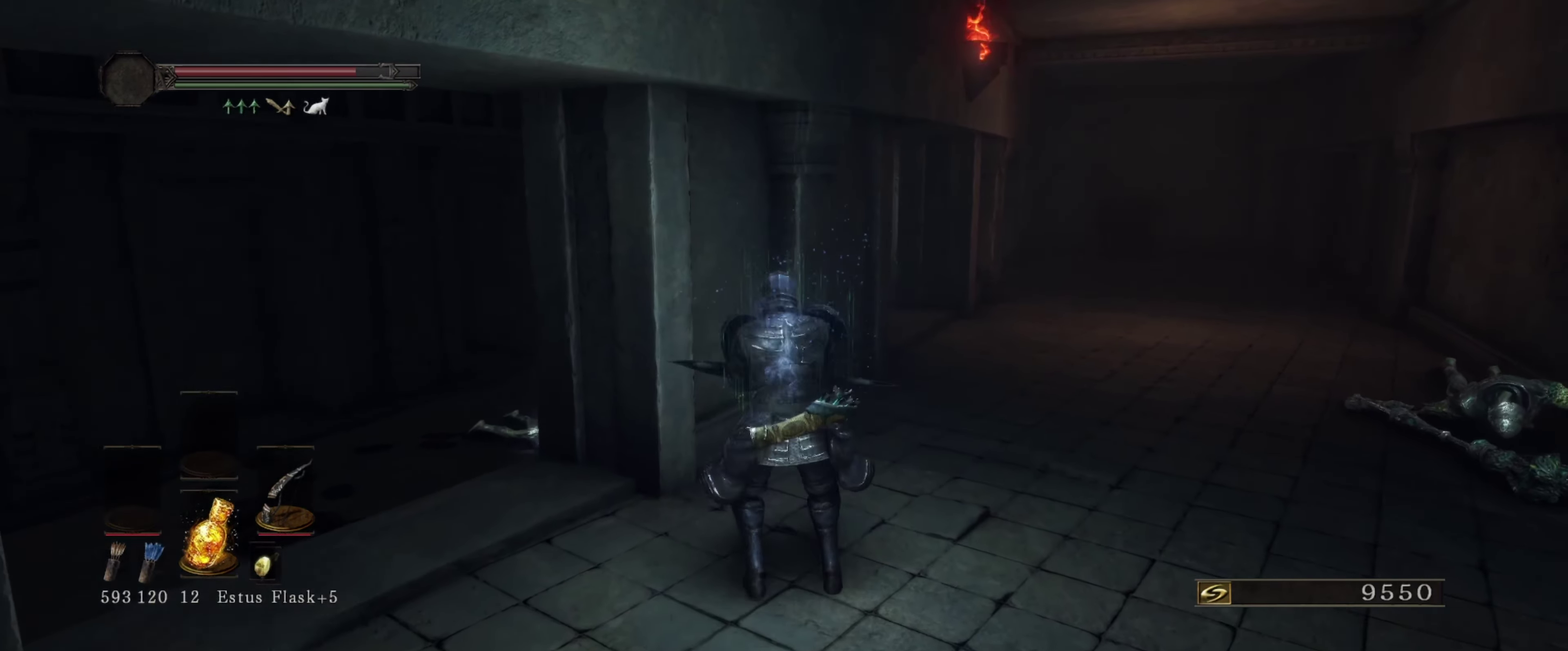
{"dt_ms": 584, "buttons": ["L1"], "left_stick": "up-right", "right_stick": "center", "events": [[333, "L1", "down"], [400, "left_stick", "right"], [550, "left_stick", "up-right"]]}
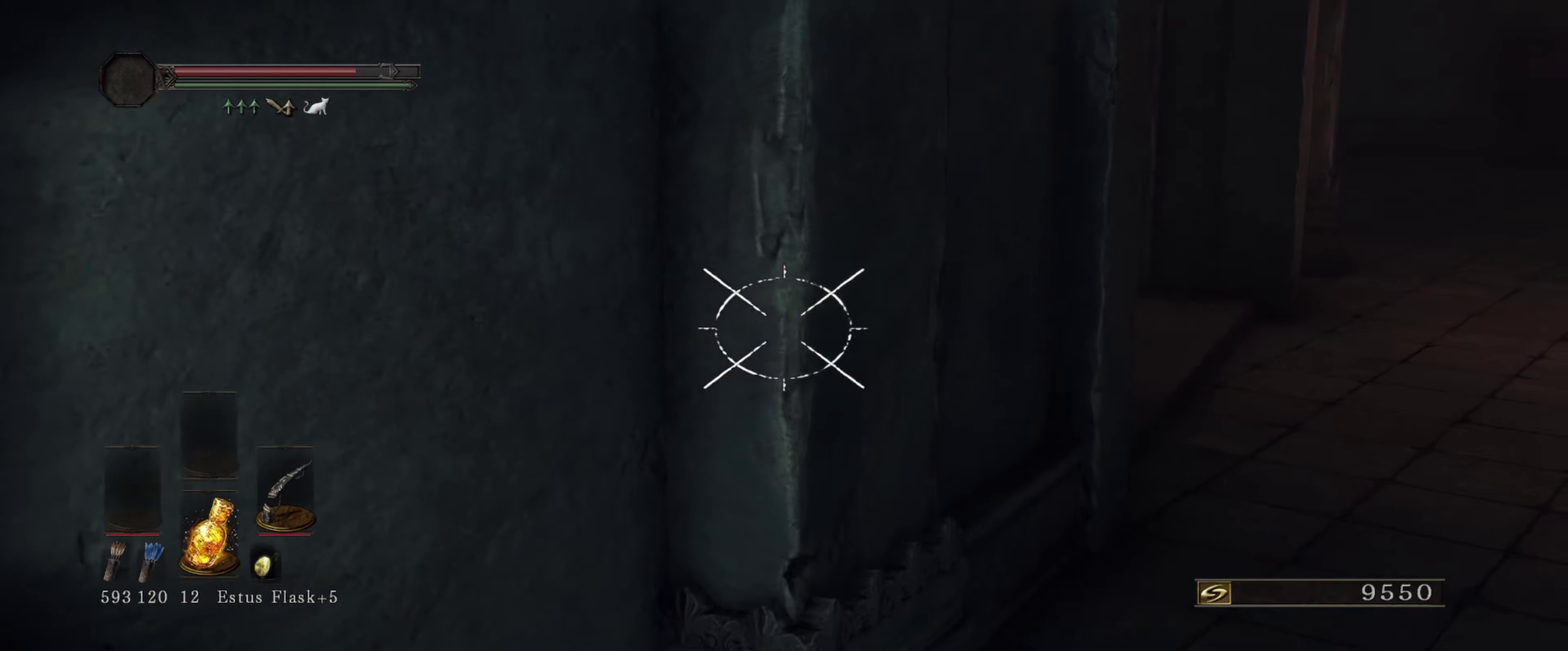
{"dt_ms": 383, "buttons": ["L1"], "left_stick": "up-right", "right_stick": "up-left", "events": [[133, "right_stick", "up-left"]]}
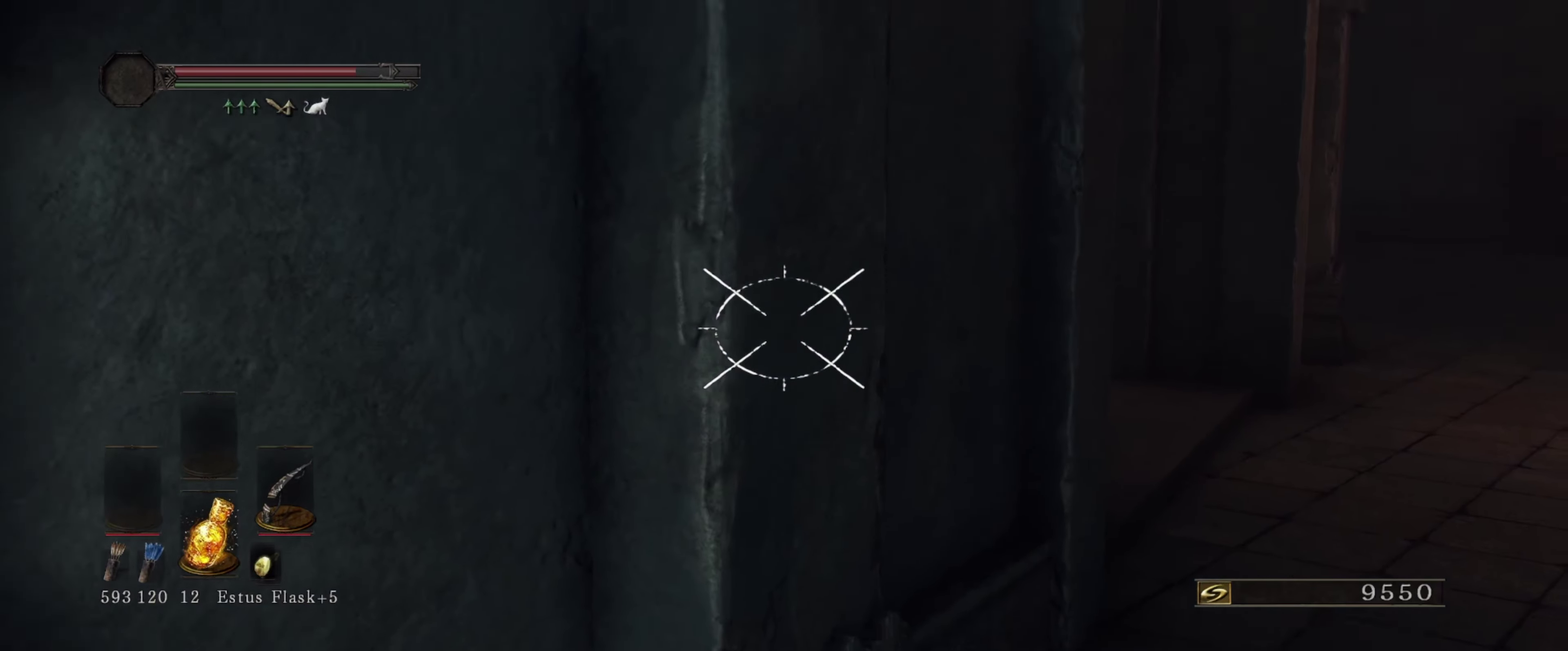
{"dt_ms": 317, "buttons": ["L1"], "left_stick": "up-right", "right_stick": "center", "events": [[67, "right_stick", "up"], [267, "right_stick", "center"]]}
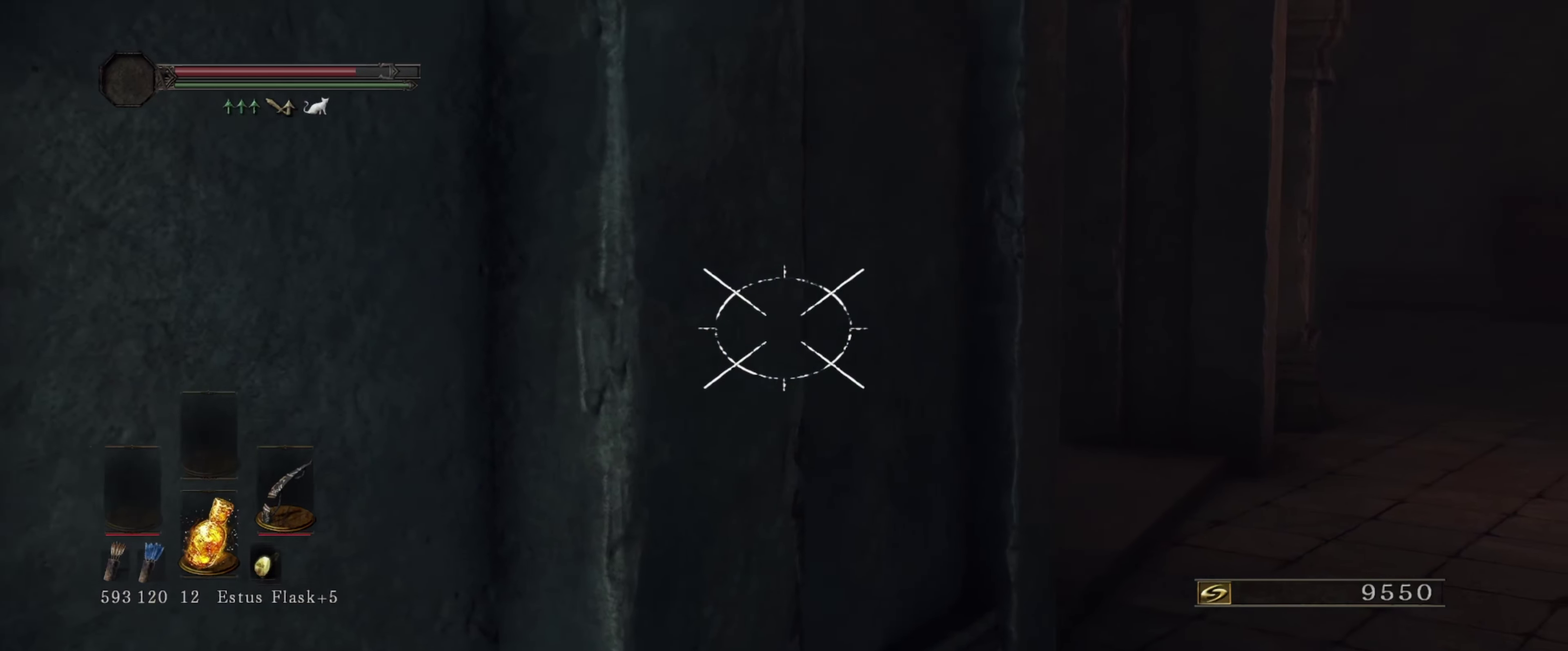
{"dt_ms": 683, "buttons": ["L1"], "left_stick": "up-right", "right_stick": "center", "events": [[600, "left_stick", "right"], [650, "left_stick", "up-right"]]}
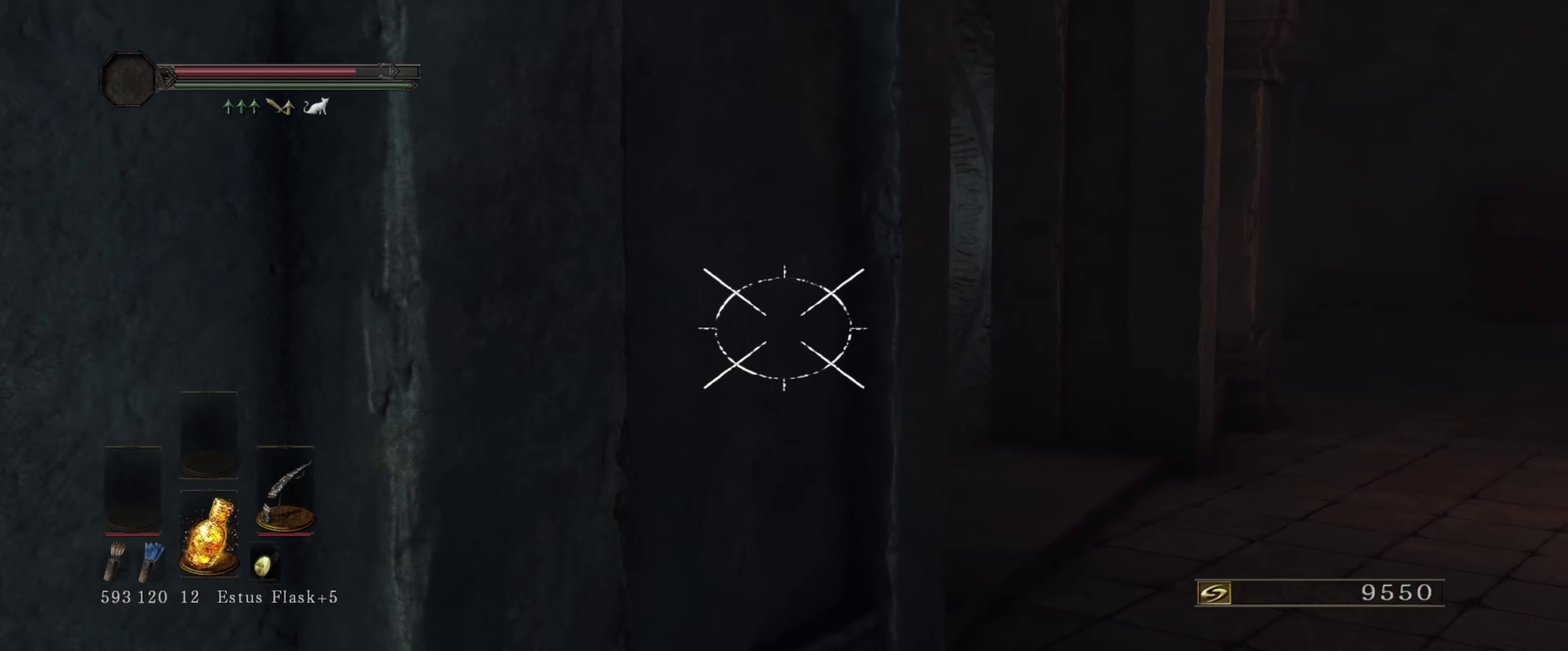
{"dt_ms": 500, "buttons": ["L1"], "left_stick": "up-right", "right_stick": "center", "events": []}
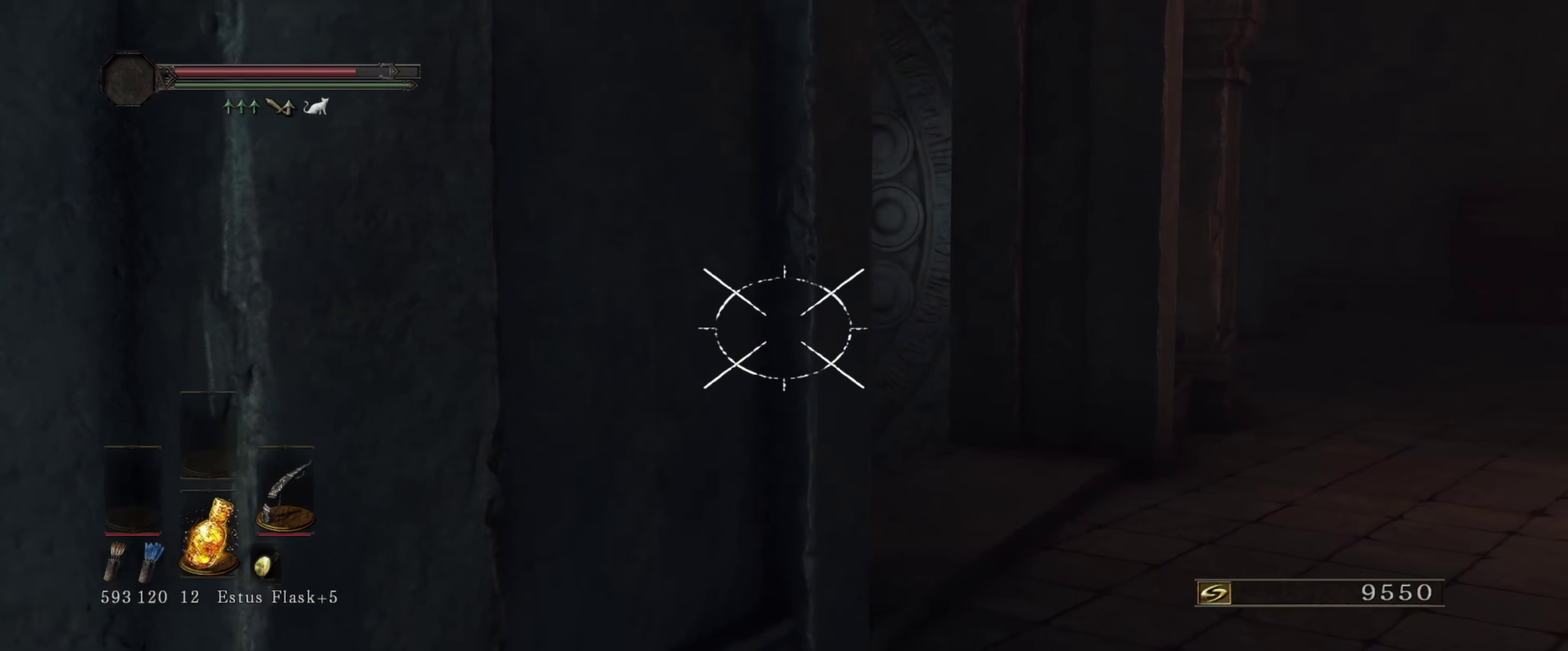
{"dt_ms": 417, "buttons": ["L1"], "left_stick": "up-right", "right_stick": "center", "events": [[133, "right_stick", "down-left"], [350, "right_stick", "center"]]}
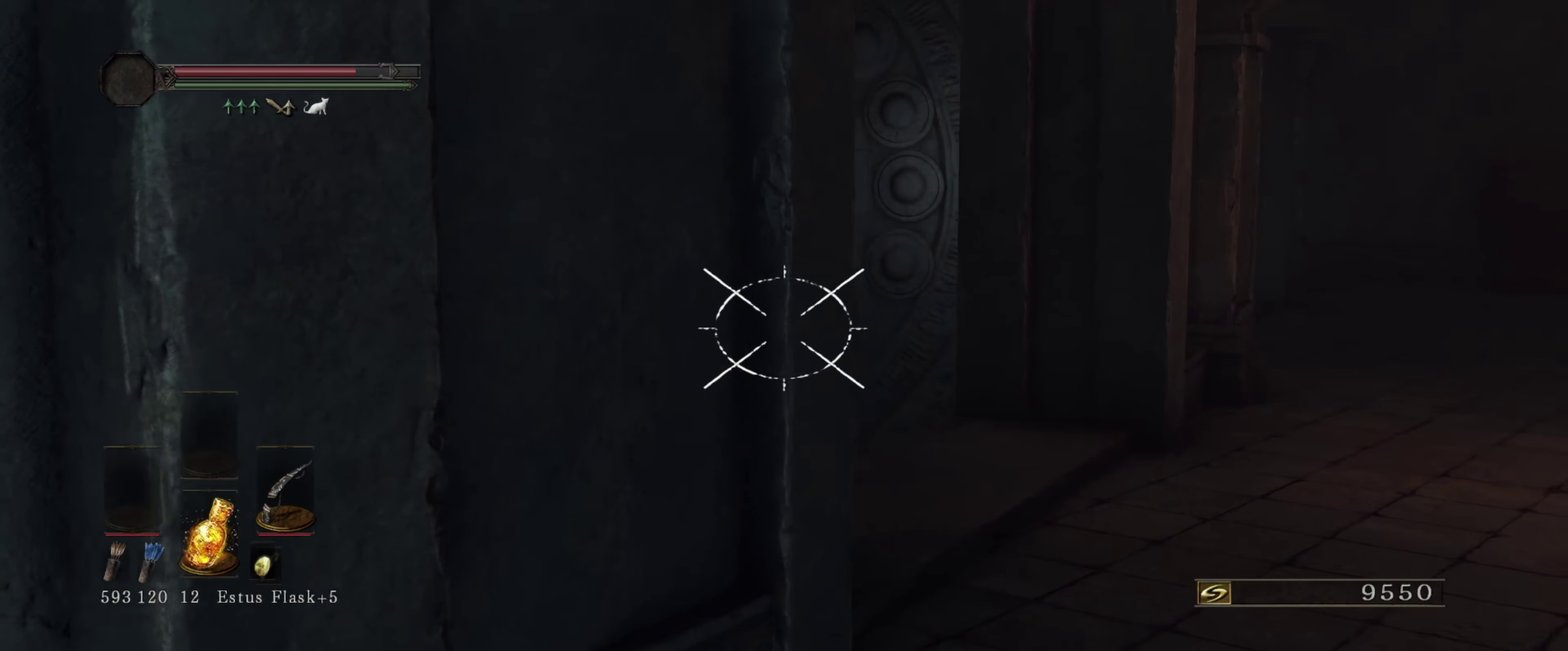
{"dt_ms": 700, "buttons": ["L1"], "left_stick": "up-right", "right_stick": "down-left", "events": [[116, "left_stick", "right"], [233, "right_stick", "down-left"], [366, "right_stick", "center"], [450, "left_stick", "up-right"], [650, "right_stick", "down-left"]]}
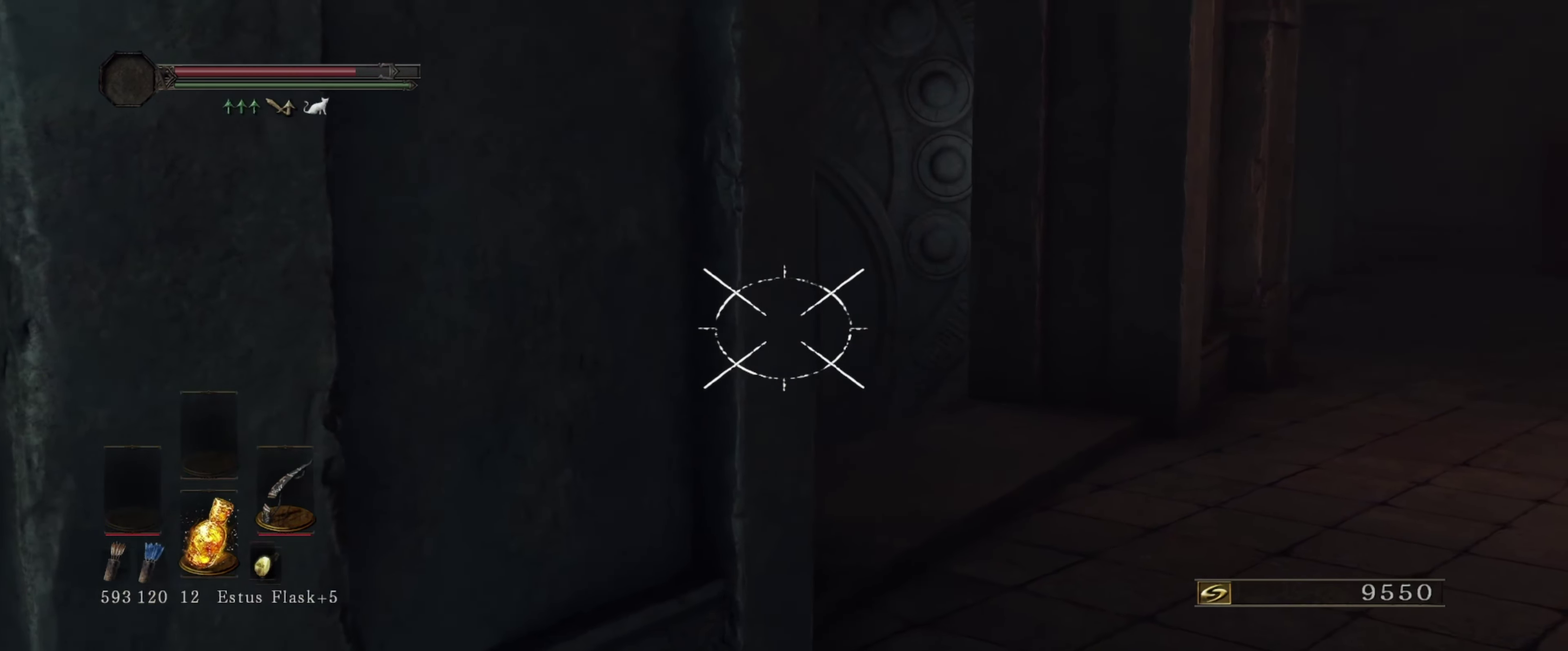
{"dt_ms": 500, "buttons": ["L1"], "left_stick": "up-right", "right_stick": "center", "events": [[133, "right_stick", "center"], [333, "right_stick", "down-left"], [466, "right_stick", "center"]]}
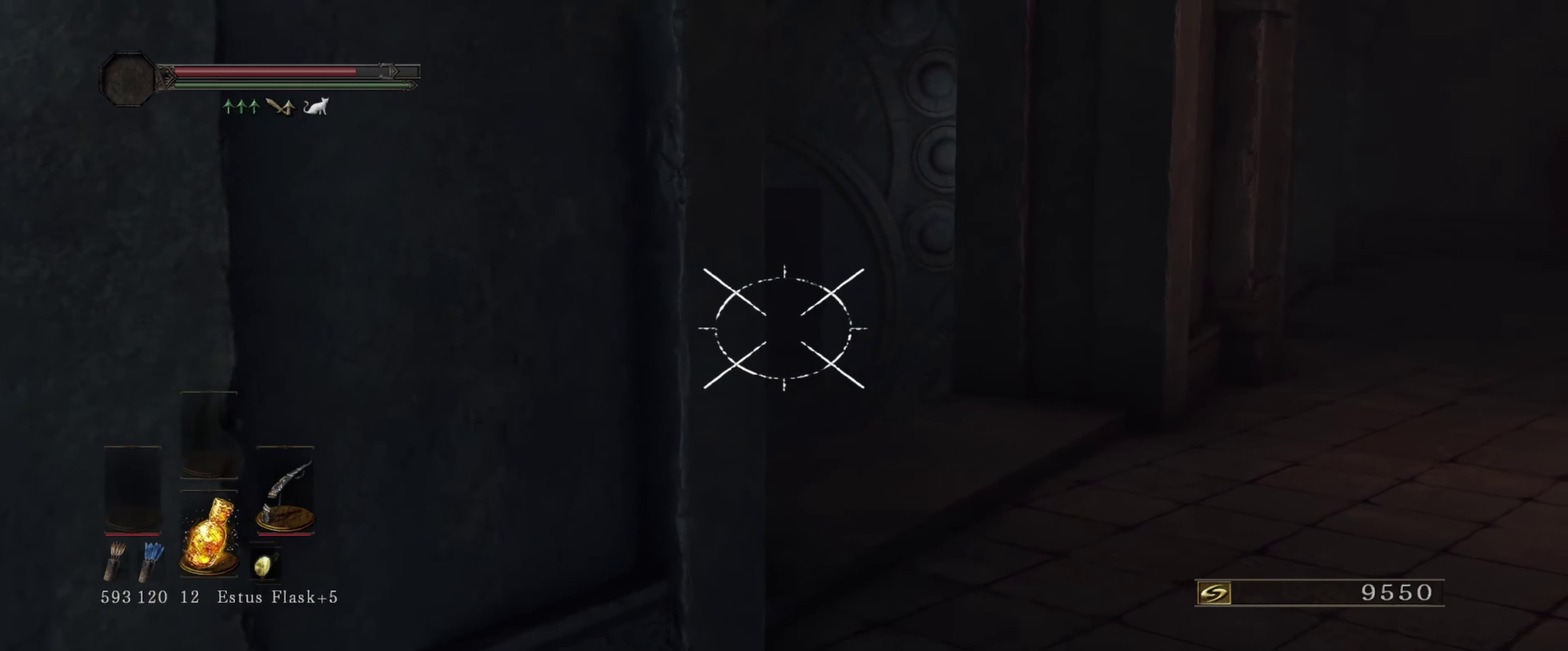
{"dt_ms": 600, "buttons": ["L1"], "left_stick": "up-right", "right_stick": "left", "events": [[216, "right_stick", "left"], [383, "right_stick", "center"], [600, "right_stick", "left"]]}
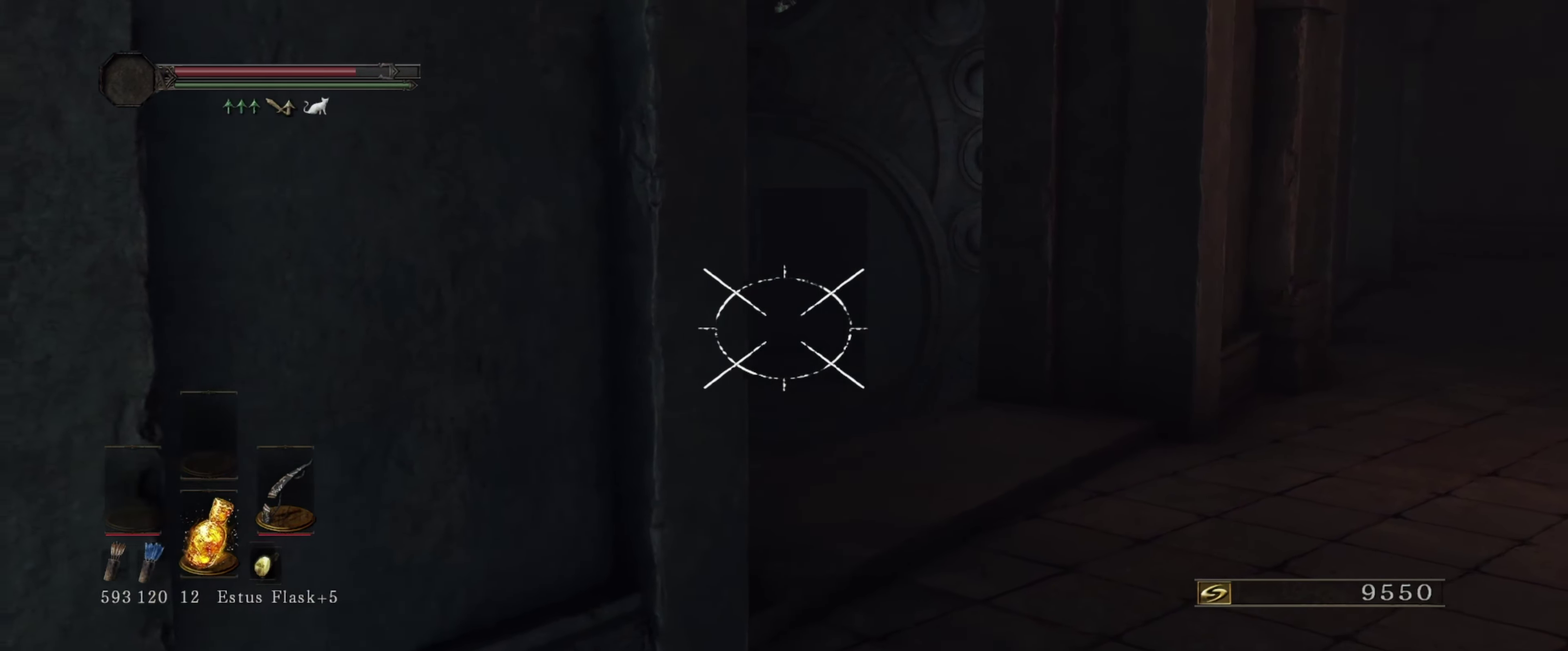
{"dt_ms": 400, "buttons": ["L1"], "left_stick": "up-right", "right_stick": "left", "events": [[133, "right_stick", "center"], [316, "right_stick", "left"]]}
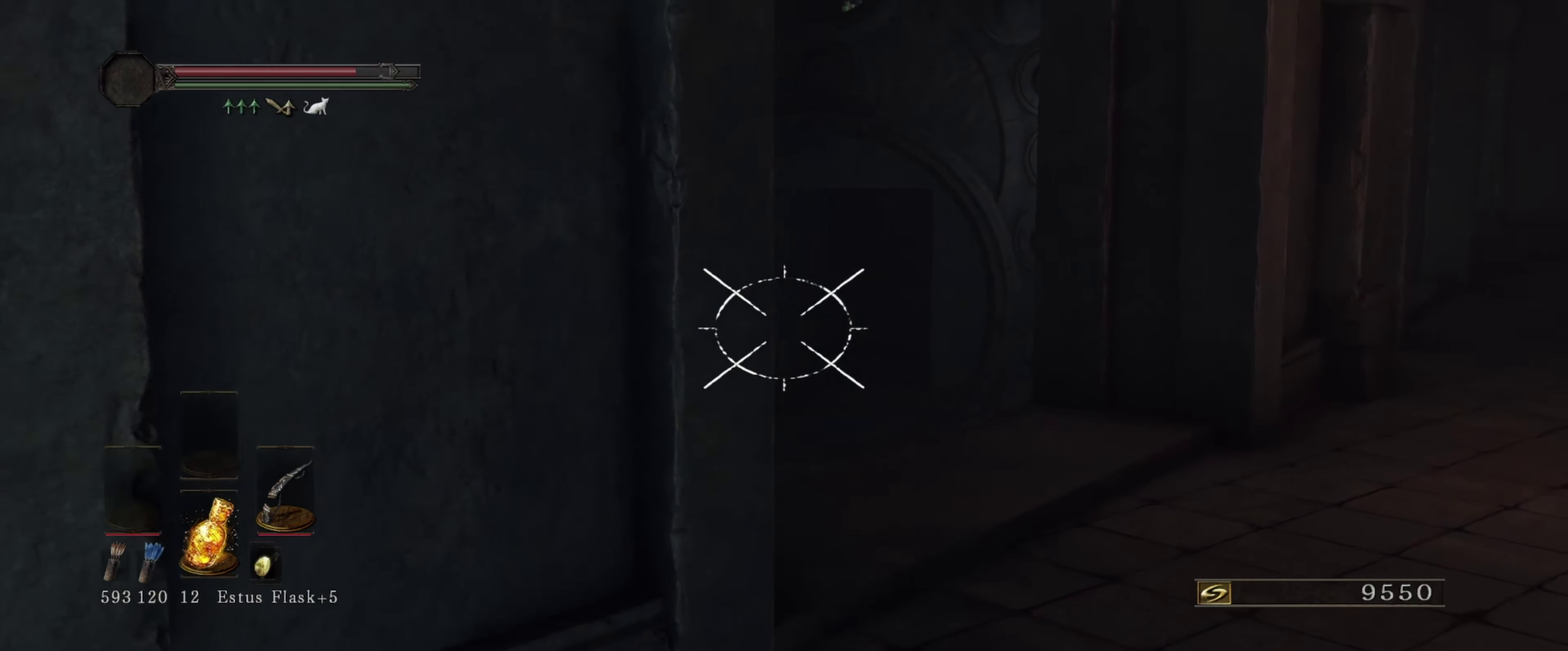
{"dt_ms": 383, "buttons": ["L1"], "left_stick": "up-right", "right_stick": "center", "events": [[233, "right_stick", "center"]]}
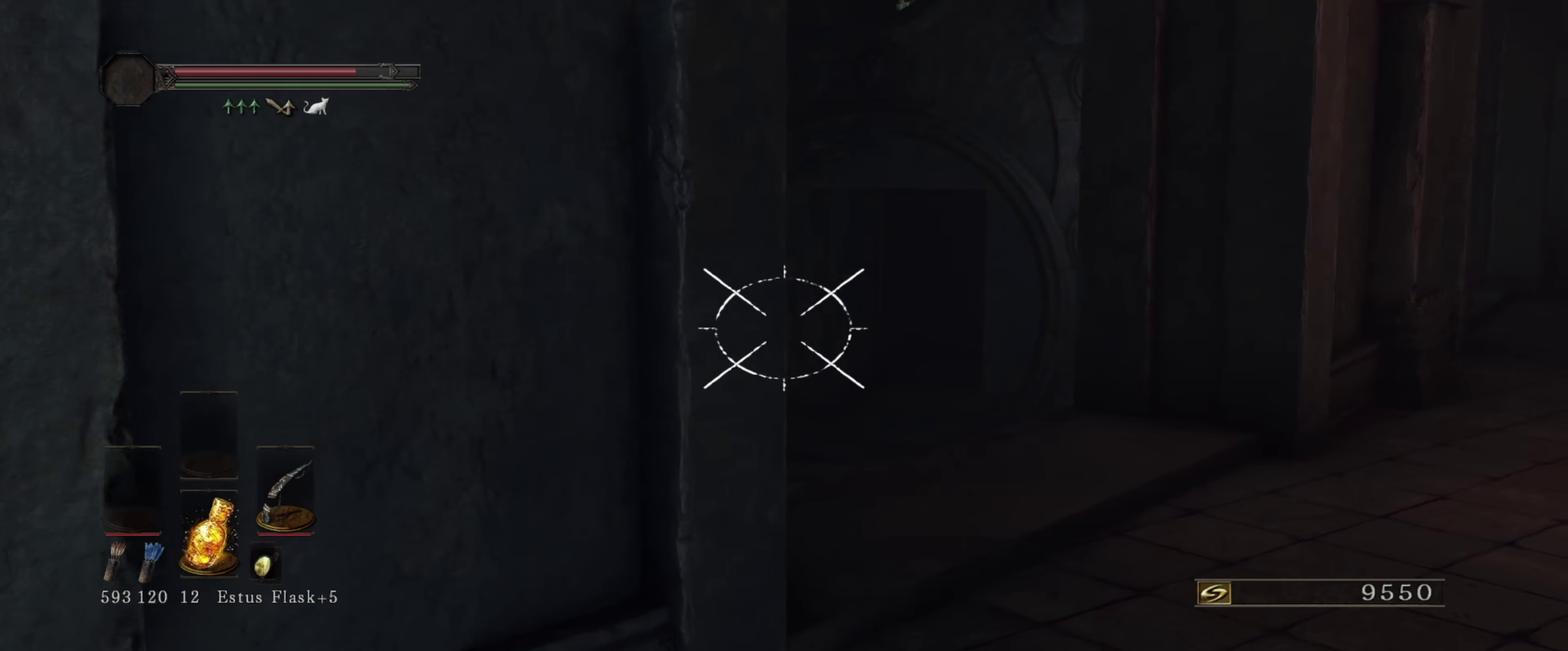
{"dt_ms": 417, "buttons": ["L1"], "left_stick": "up-right", "right_stick": "down-left", "events": [[400, "right_stick", "down-left"]]}